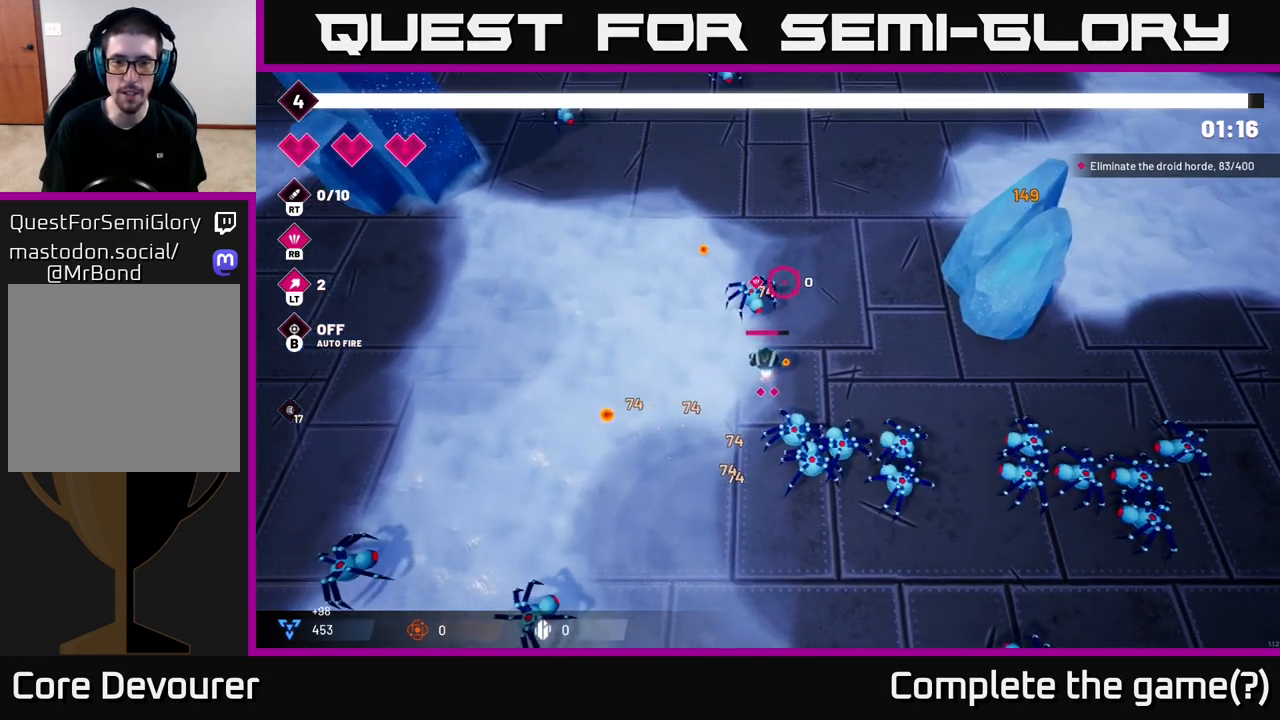
Gameplay with a controller (Xbox layout); each line is a JSON object with the inputs held at the frame after it. "events" lists button and stick changes between this image and that frame as [ms after this image, input, new state], when the widget could be followed in between.
{"buttons": [], "left_stick": "center", "right_stick": "right", "events": [[167, "right_stick", "right"], [333, "left_stick", "down"], [467, "left_stick", "center"]]}
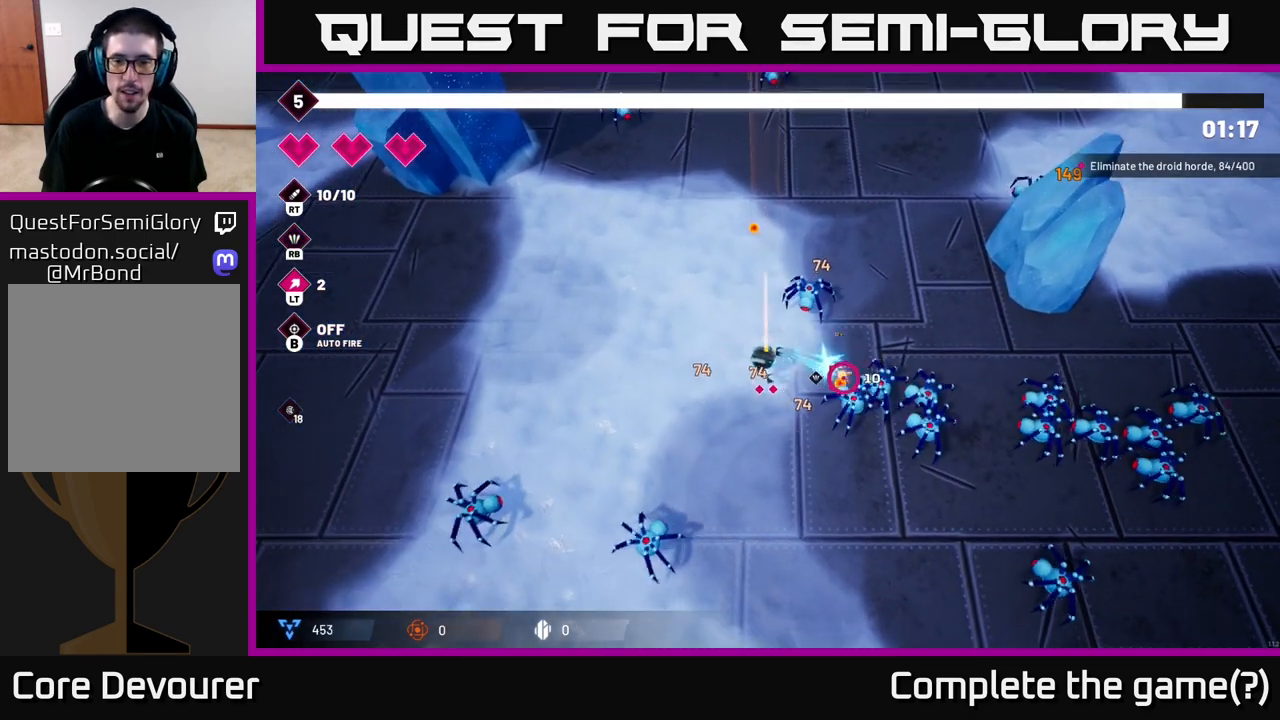
{"buttons": ["R2"], "left_stick": "down-right", "right_stick": "right", "events": [[150, "left_stick", "down-left"], [333, "R2", "down"], [350, "left_stick", "down-right"]]}
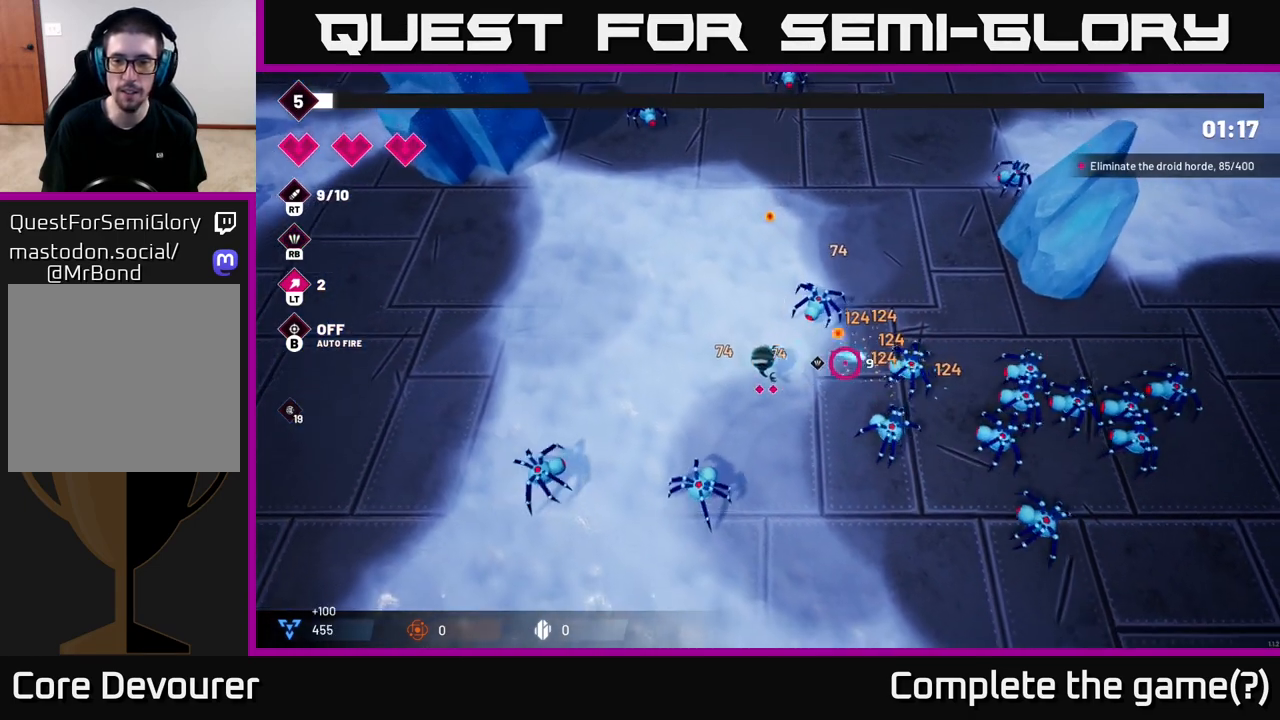
{"buttons": ["R2"], "left_stick": "left", "right_stick": "down-right", "events": [[350, "right_stick", "down-right"], [467, "left_stick", "left"]]}
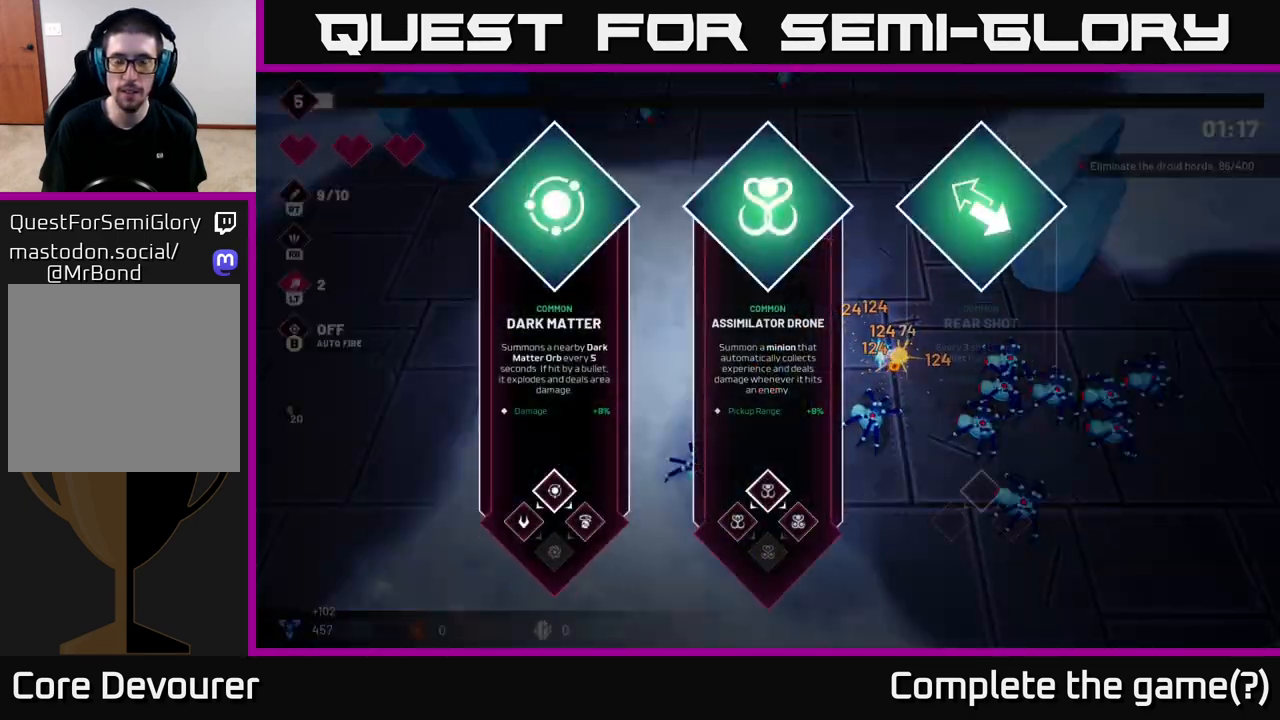
{"buttons": [], "left_stick": "center", "right_stick": "center", "events": [[33, "R2", "up"], [133, "left_stick", "center"], [150, "right_stick", "center"]]}
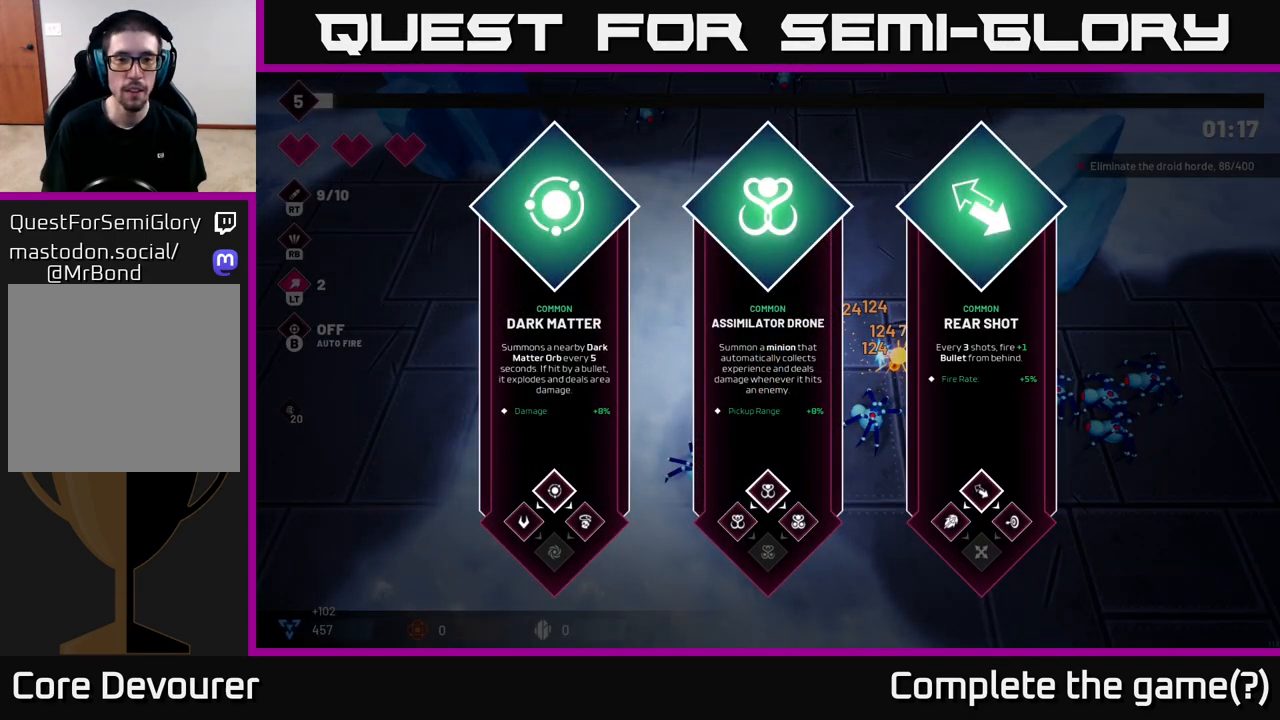
{"buttons": [], "left_stick": "right", "right_stick": "center", "events": [[100, "left_stick", "right"], [300, "left_stick", "center"], [467, "left_stick", "right"]]}
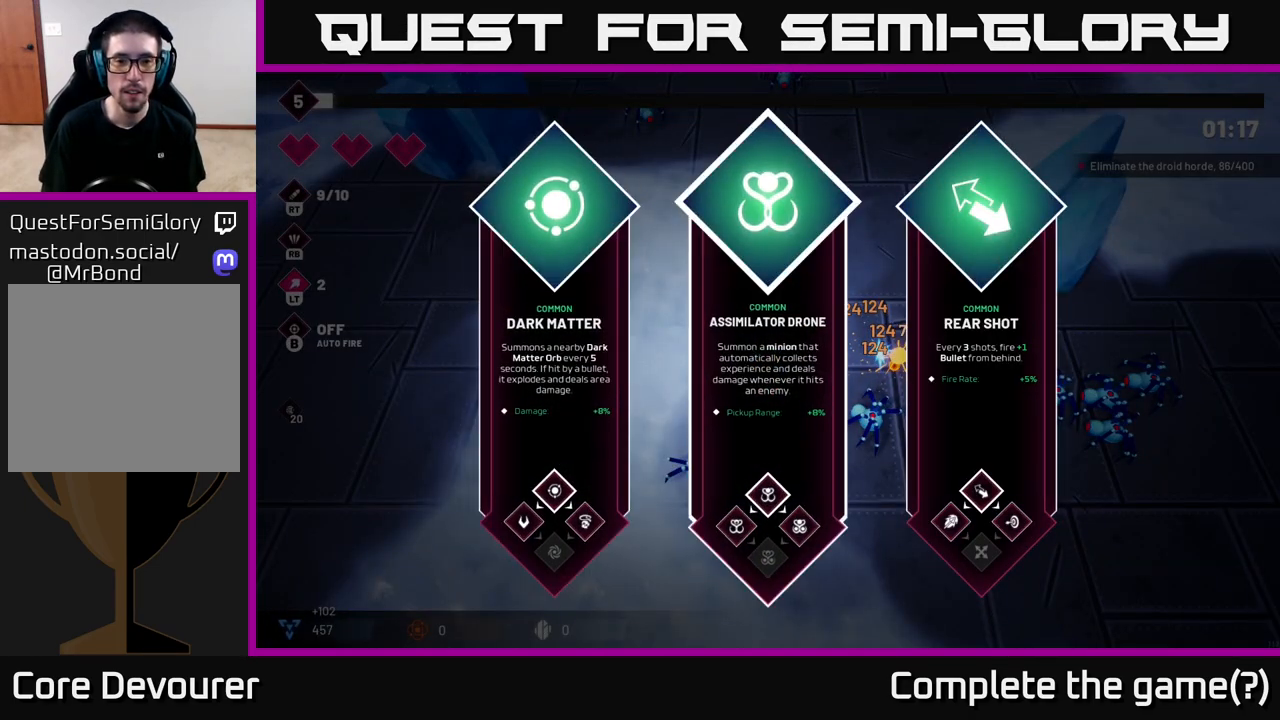
{"buttons": [], "left_stick": "center", "right_stick": "center", "events": [[150, "left_stick", "center"]]}
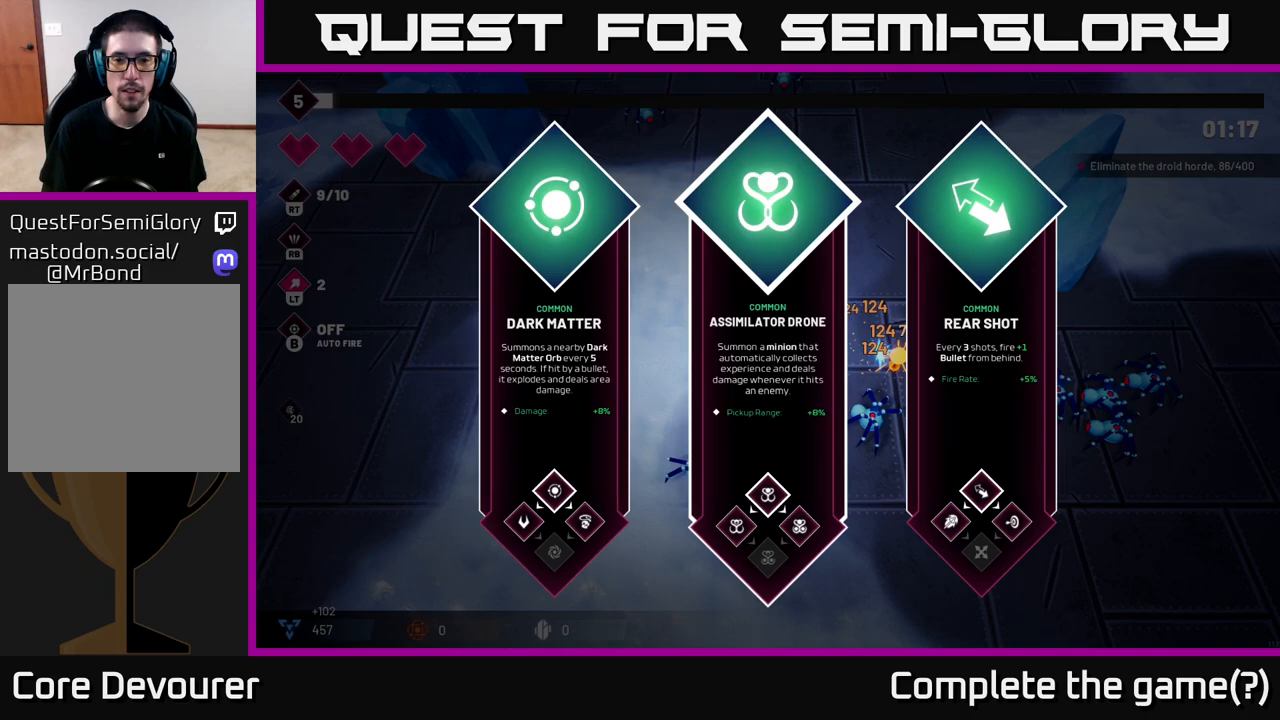
{"buttons": [], "left_stick": "right", "right_stick": "center", "events": [[450, "left_stick", "right"]]}
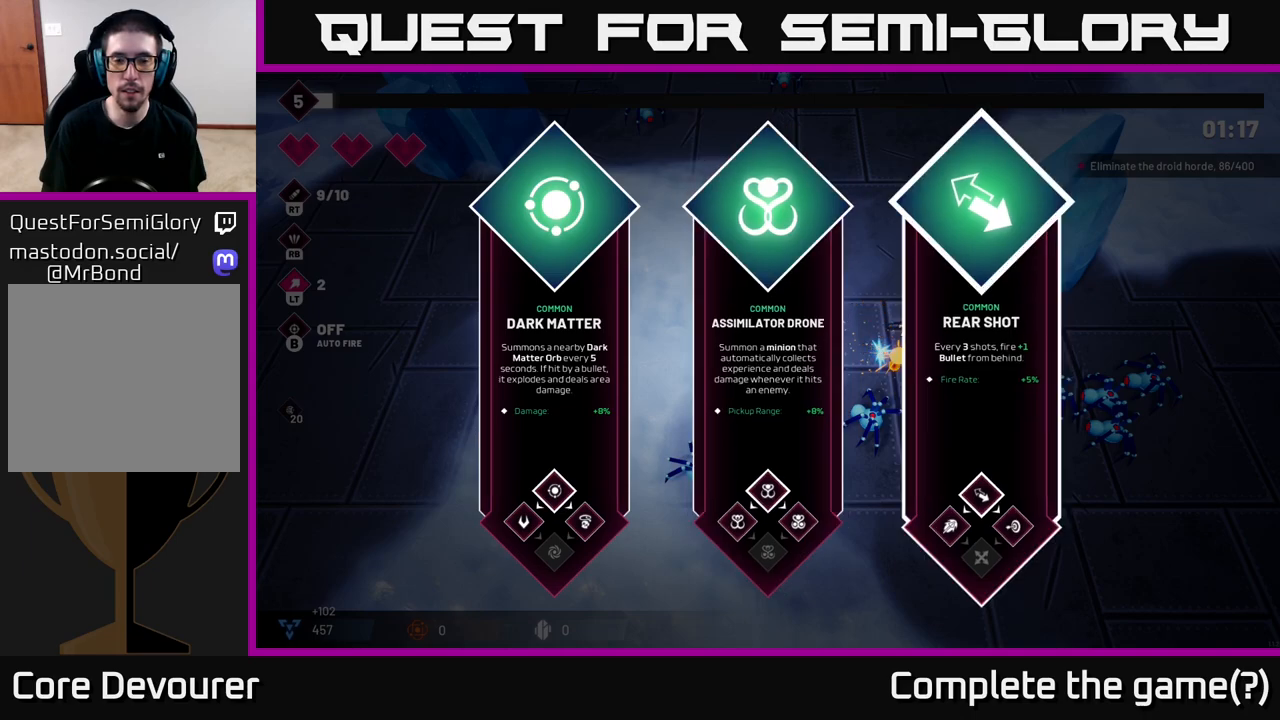
{"buttons": [], "left_stick": "left", "right_stick": "center", "events": [[167, "left_stick", "center"], [400, "left_stick", "left"]]}
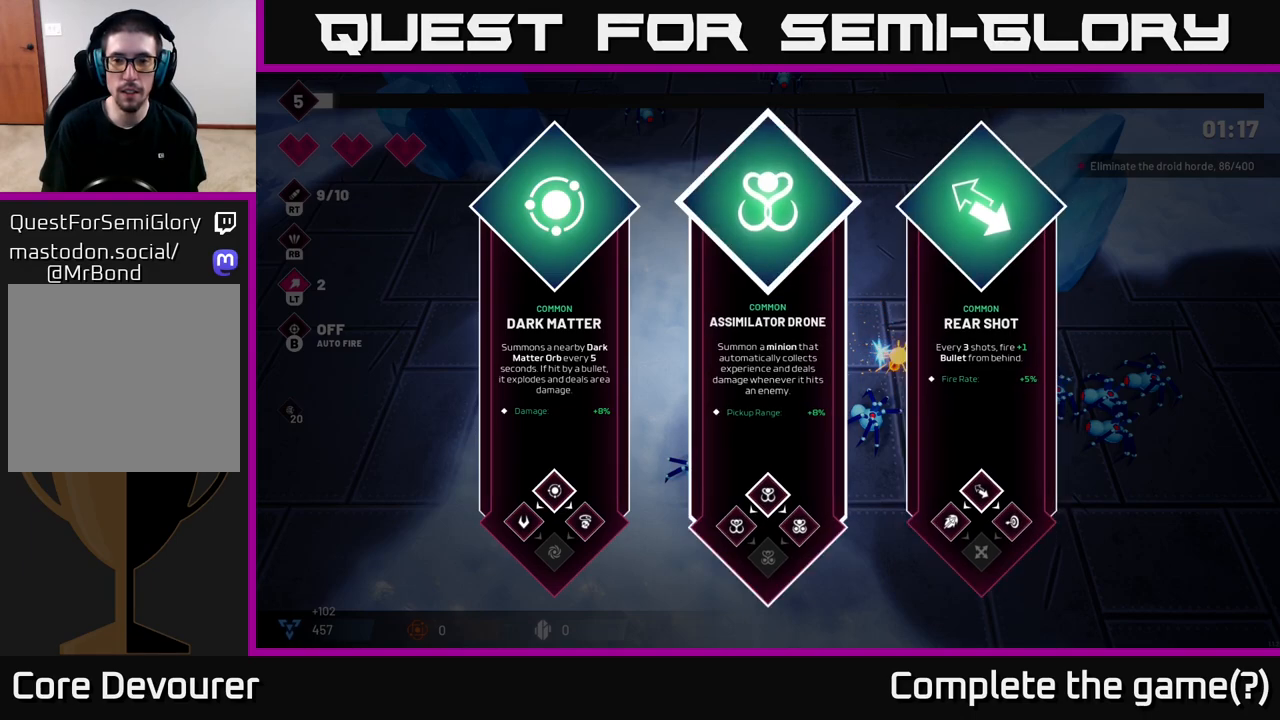
{"buttons": [], "left_stick": "center", "right_stick": "center", "events": [[100, "left_stick", "center"], [217, "left_stick", "right"], [417, "left_stick", "center"]]}
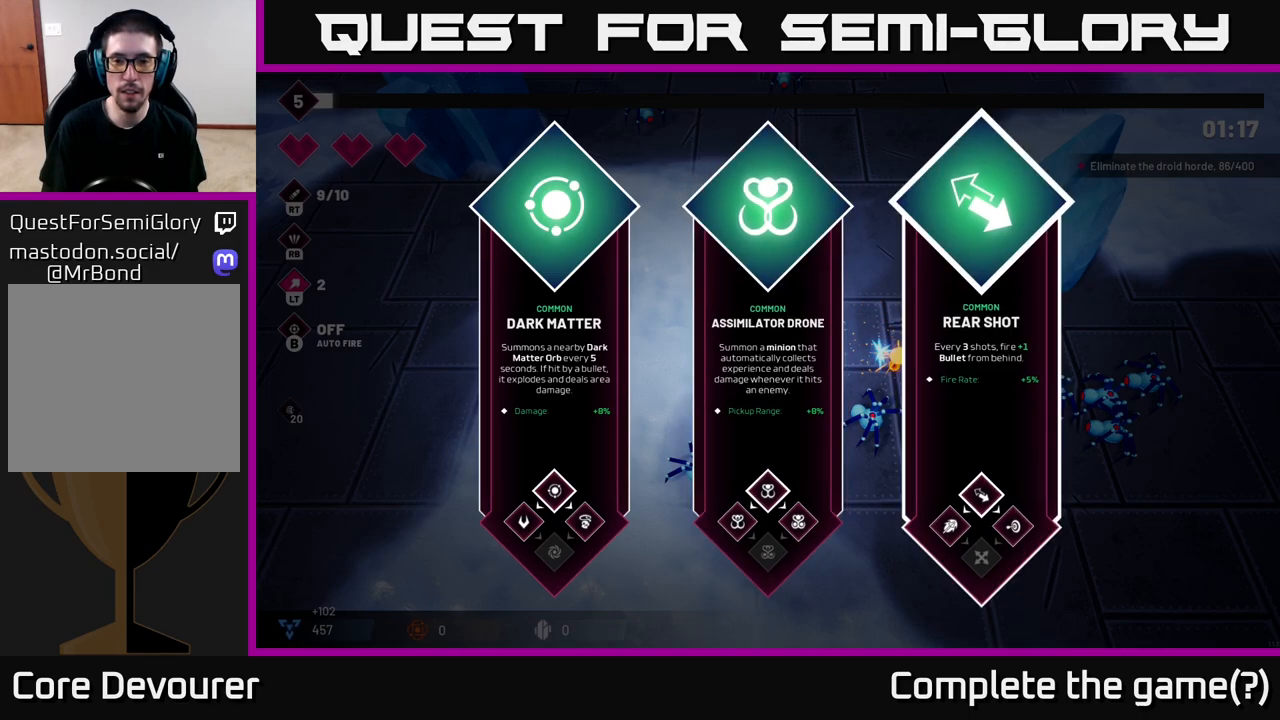
{"buttons": [], "left_stick": "left", "right_stick": "center", "events": [[150, "left_stick", "left"], [317, "left_stick", "center"], [333, "A", "down"], [417, "A", "up"], [500, "left_stick", "left"]]}
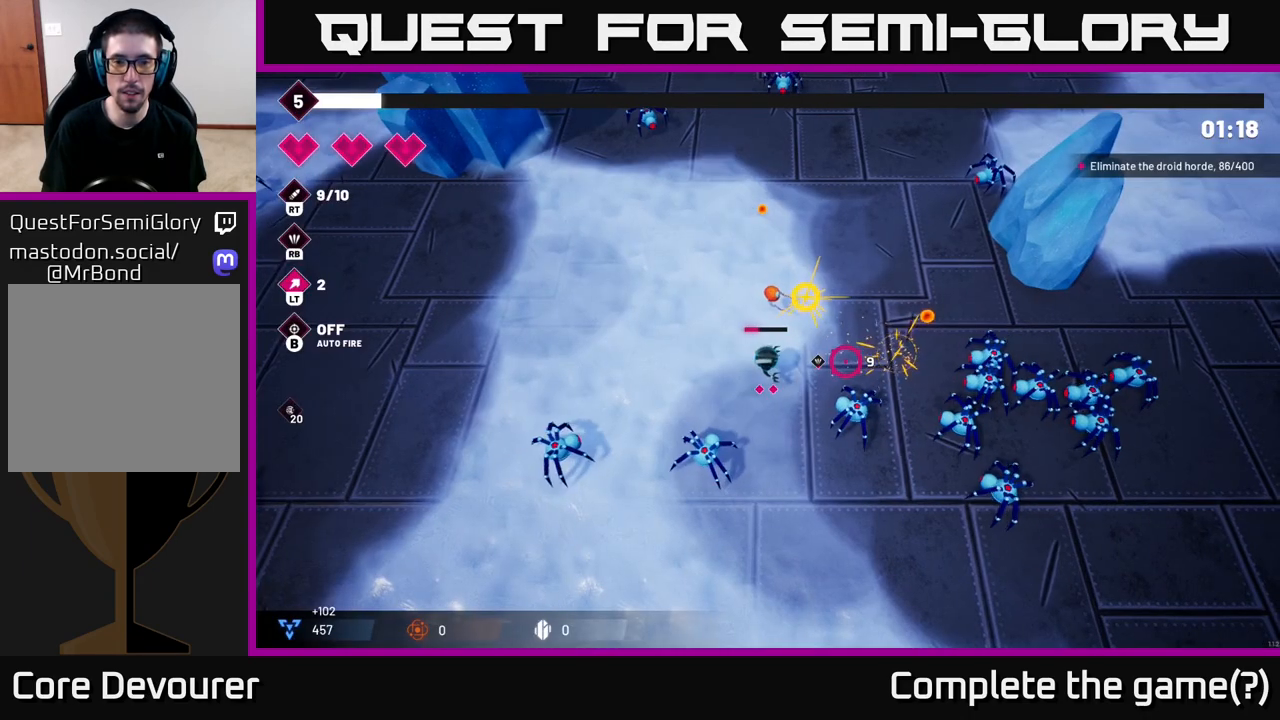
{"buttons": ["R2"], "left_stick": "up", "right_stick": "right", "events": [[83, "right_stick", "up"], [183, "left_stick", "up-left"], [200, "right_stick", "up-right"], [333, "right_stick", "right"], [433, "R2", "down"], [433, "left_stick", "up"]]}
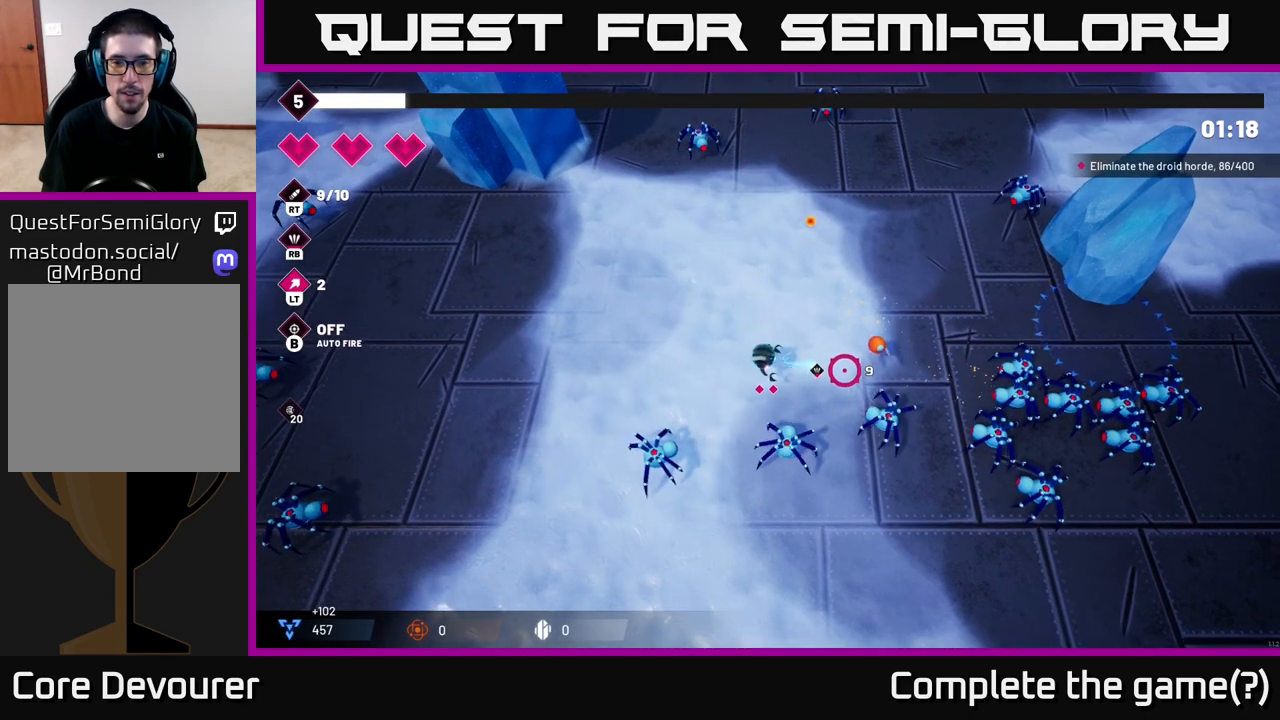
{"buttons": [], "left_stick": "up", "right_stick": "down-right", "events": [[67, "right_stick", "down-right"], [167, "R2", "up"], [267, "R2", "down"], [450, "R2", "up"]]}
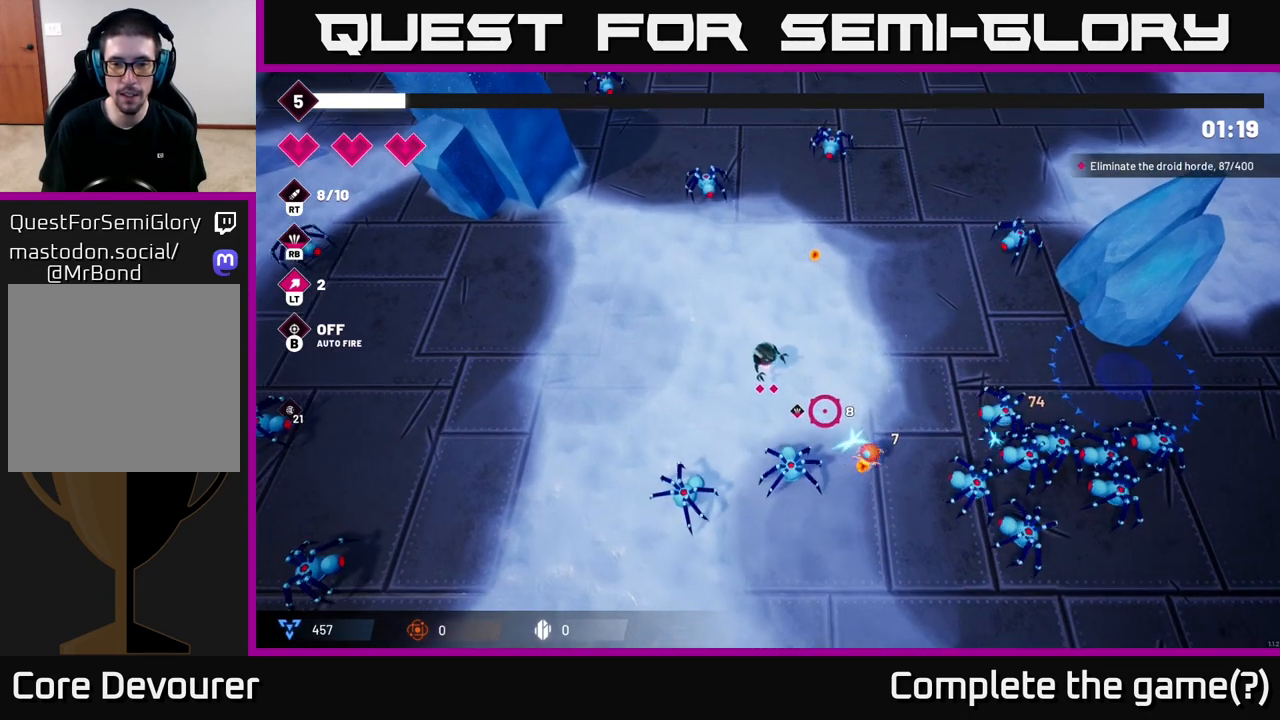
{"buttons": ["R2"], "left_stick": "left", "right_stick": "down-right", "events": [[50, "R2", "down"], [100, "left_stick", "left"], [233, "R2", "up"], [433, "R2", "down"]]}
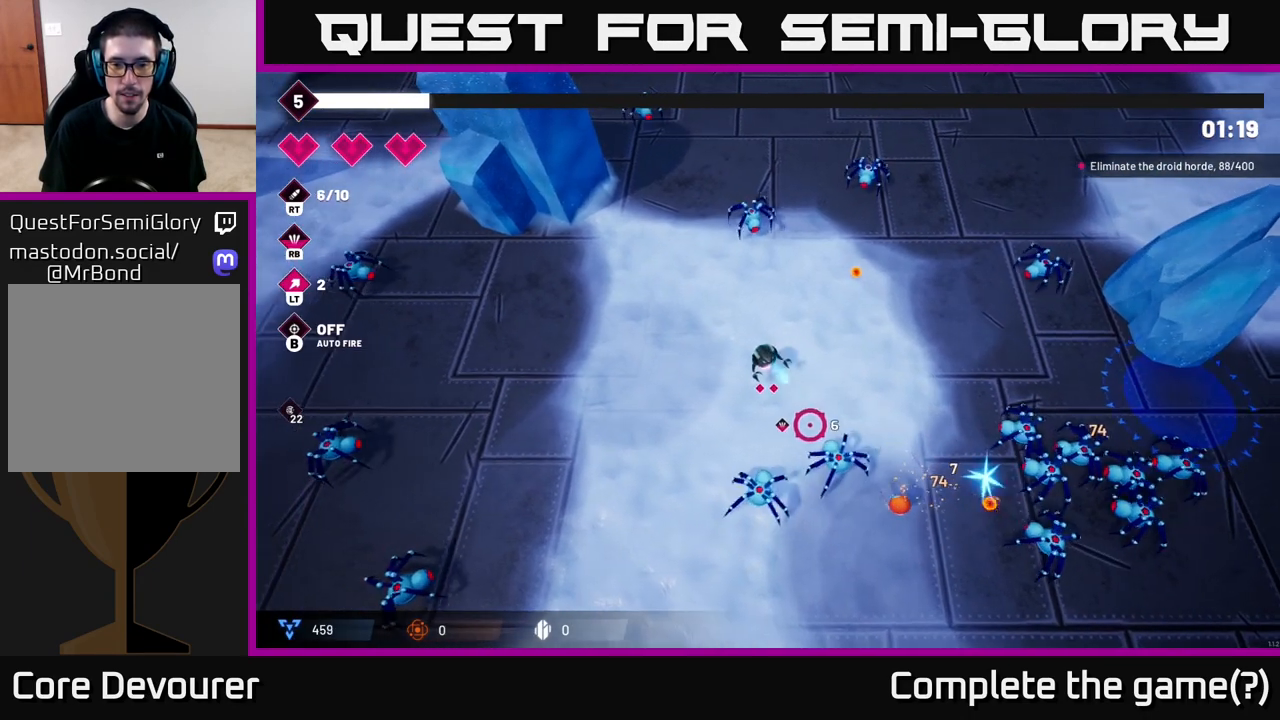
{"buttons": [], "left_stick": "left", "right_stick": "down-right", "events": [[217, "R2", "up"], [333, "R2", "down"], [500, "R2", "up"]]}
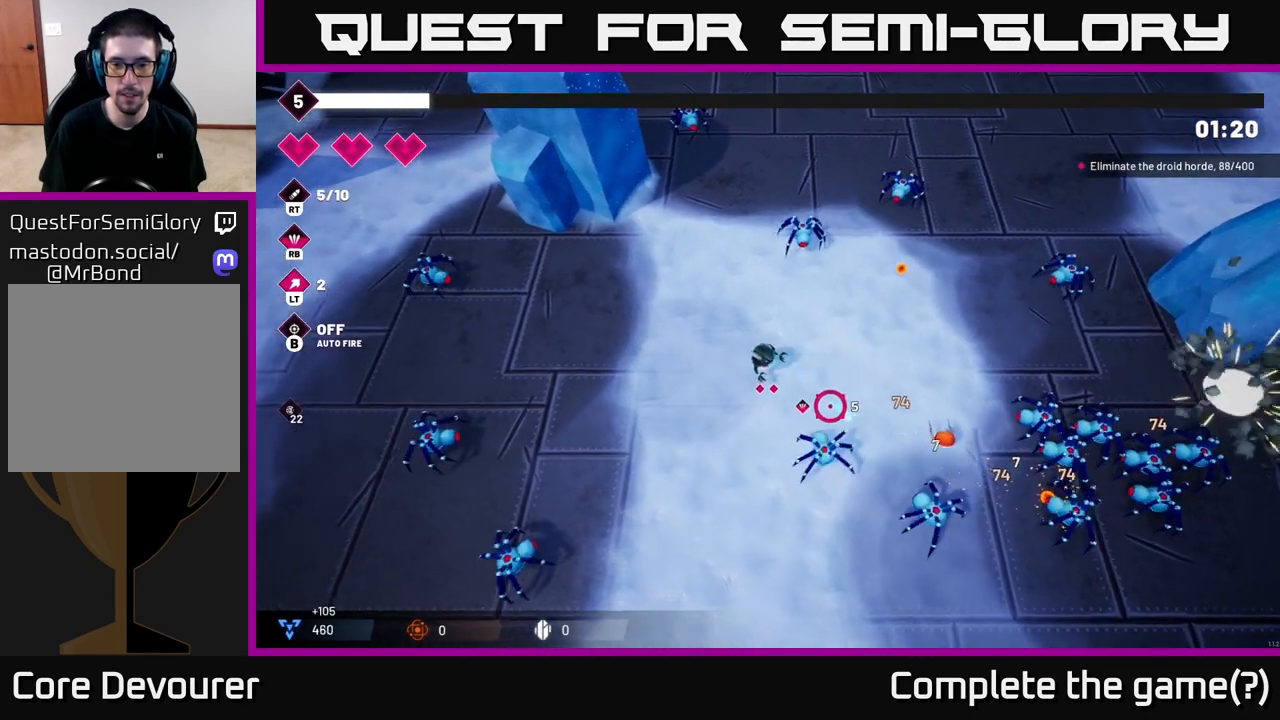
{"buttons": ["R2"], "left_stick": "down", "right_stick": "down-right", "events": [[17, "left_stick", "down-left"], [183, "R2", "down"], [317, "left_stick", "down"]]}
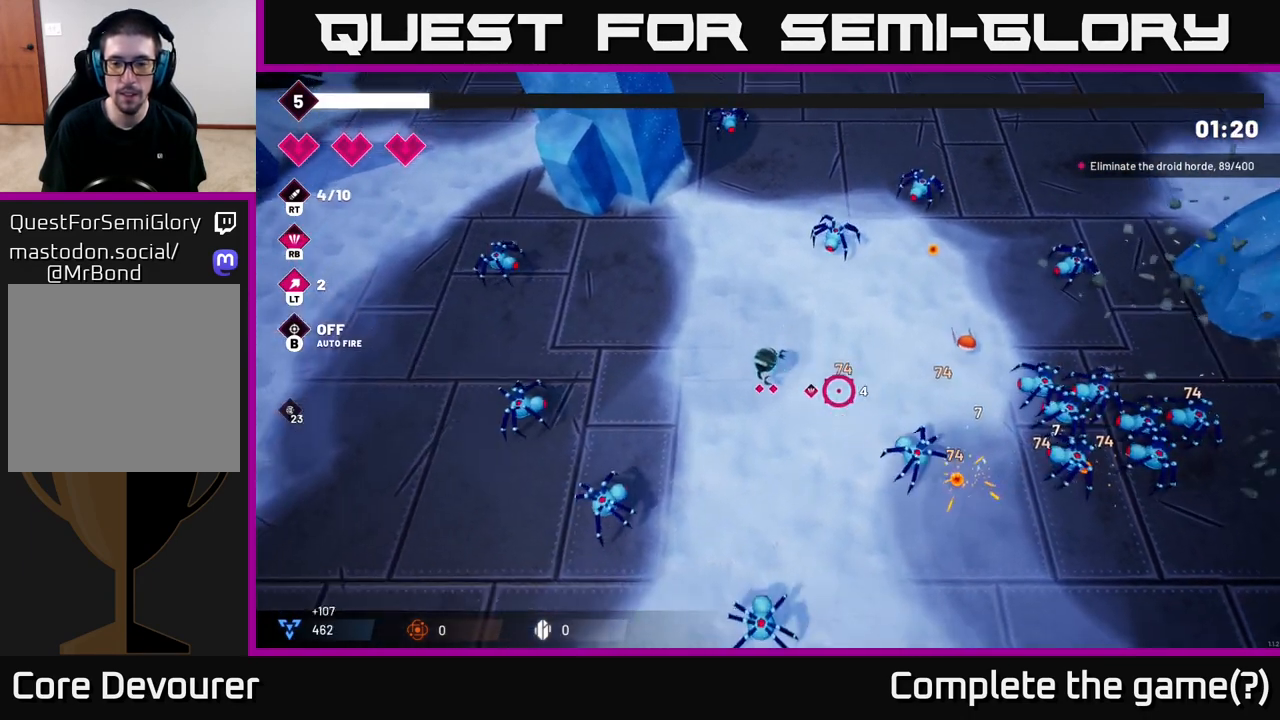
{"buttons": ["R2"], "left_stick": "down", "right_stick": "right", "events": [[150, "right_stick", "right"]]}
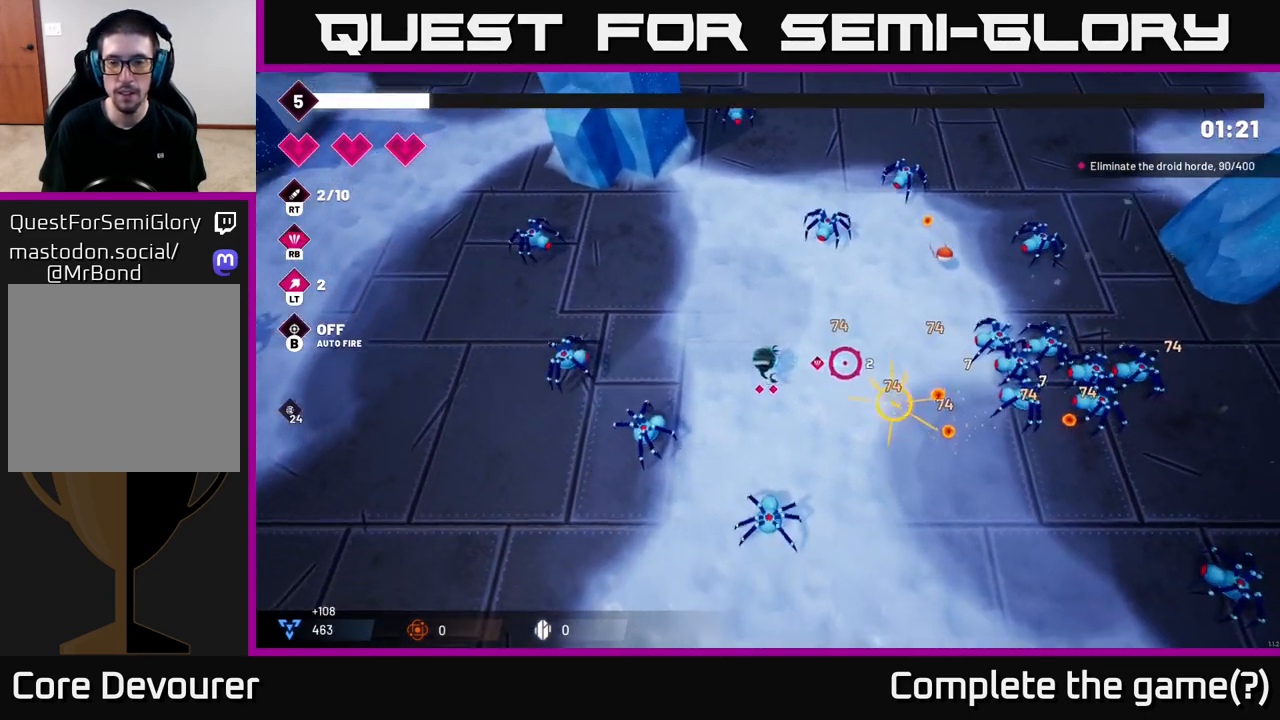
{"buttons": ["R2"], "left_stick": "right", "right_stick": "right", "events": [[67, "left_stick", "down-right"], [167, "left_stick", "center"], [300, "left_stick", "right"]]}
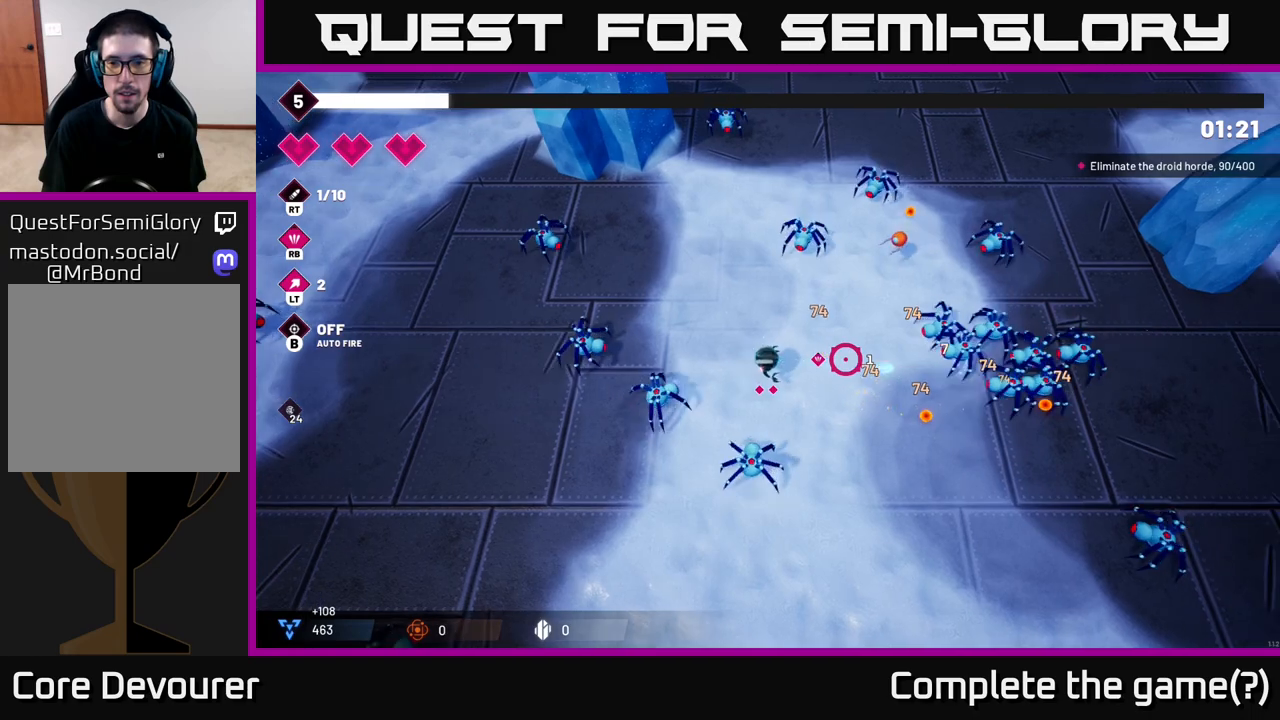
{"buttons": ["R2"], "left_stick": "down-right", "right_stick": "right", "events": [[433, "left_stick", "down-right"]]}
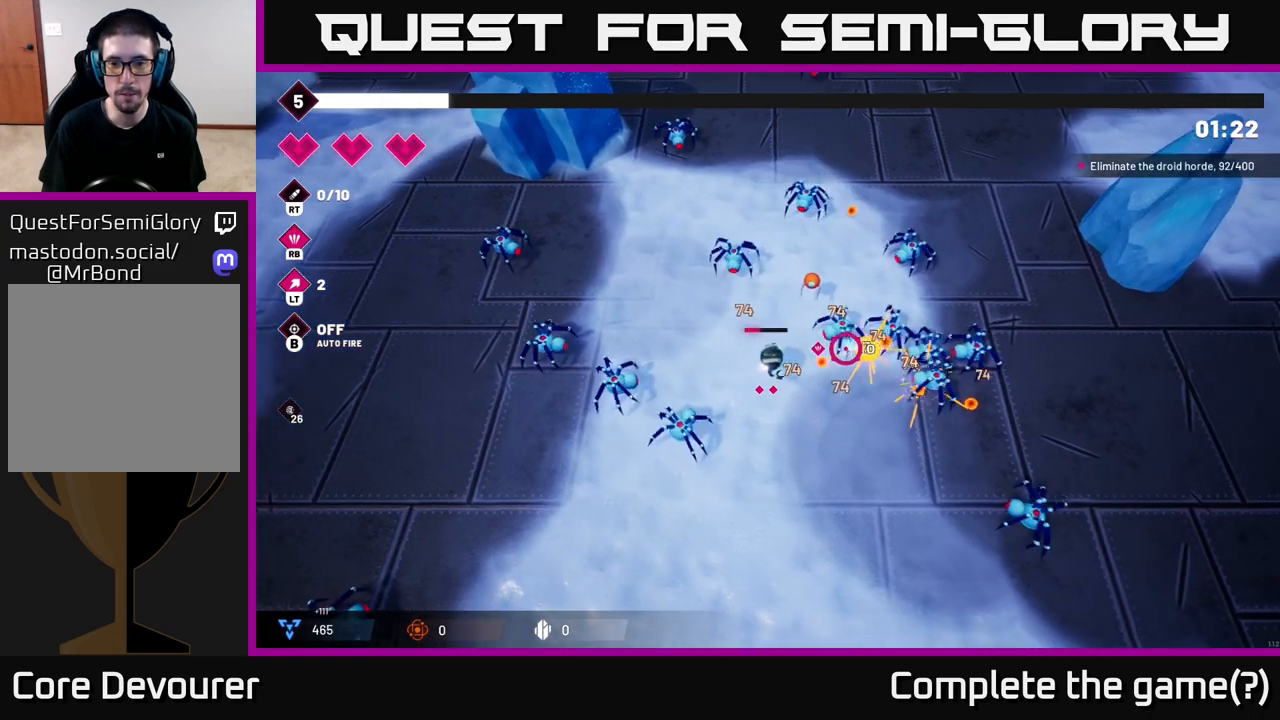
{"buttons": ["R2"], "left_stick": "down", "right_stick": "up-right", "events": [[83, "left_stick", "down"], [183, "right_stick", "up-right"]]}
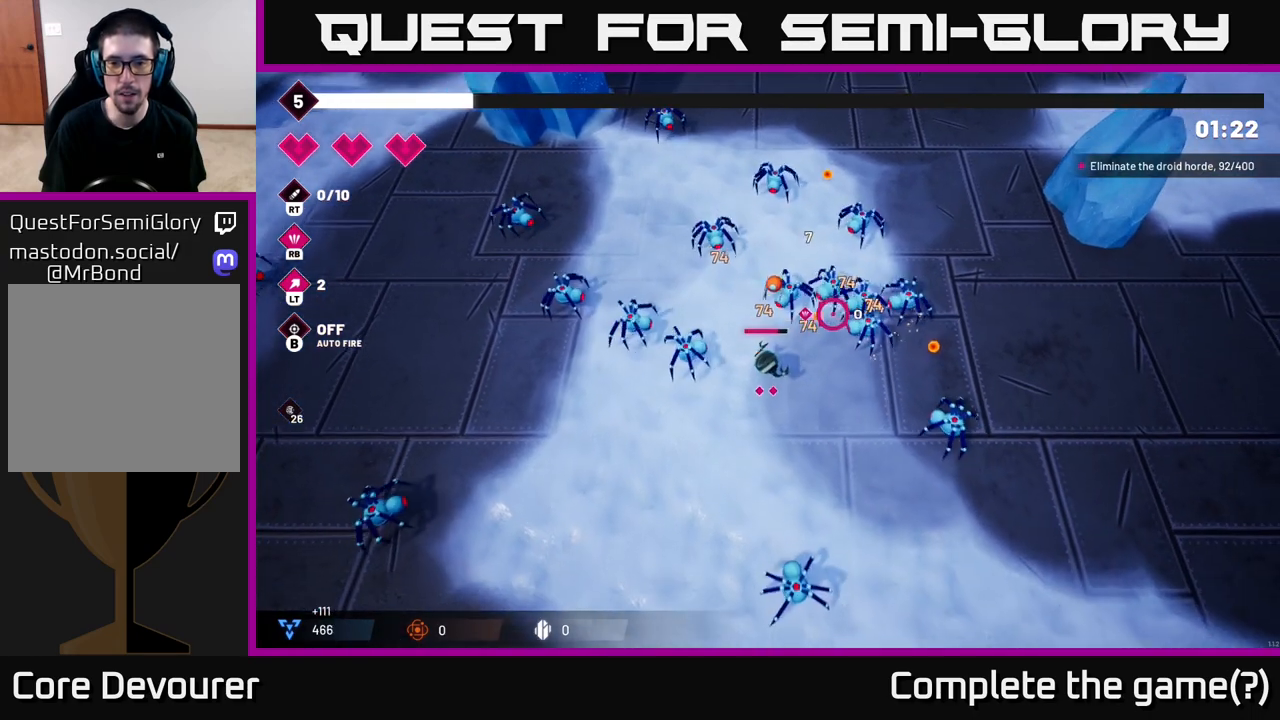
{"buttons": [], "left_stick": "down-right", "right_stick": "up", "events": [[133, "left_stick", "down-right"], [167, "R2", "up"], [483, "right_stick", "up"]]}
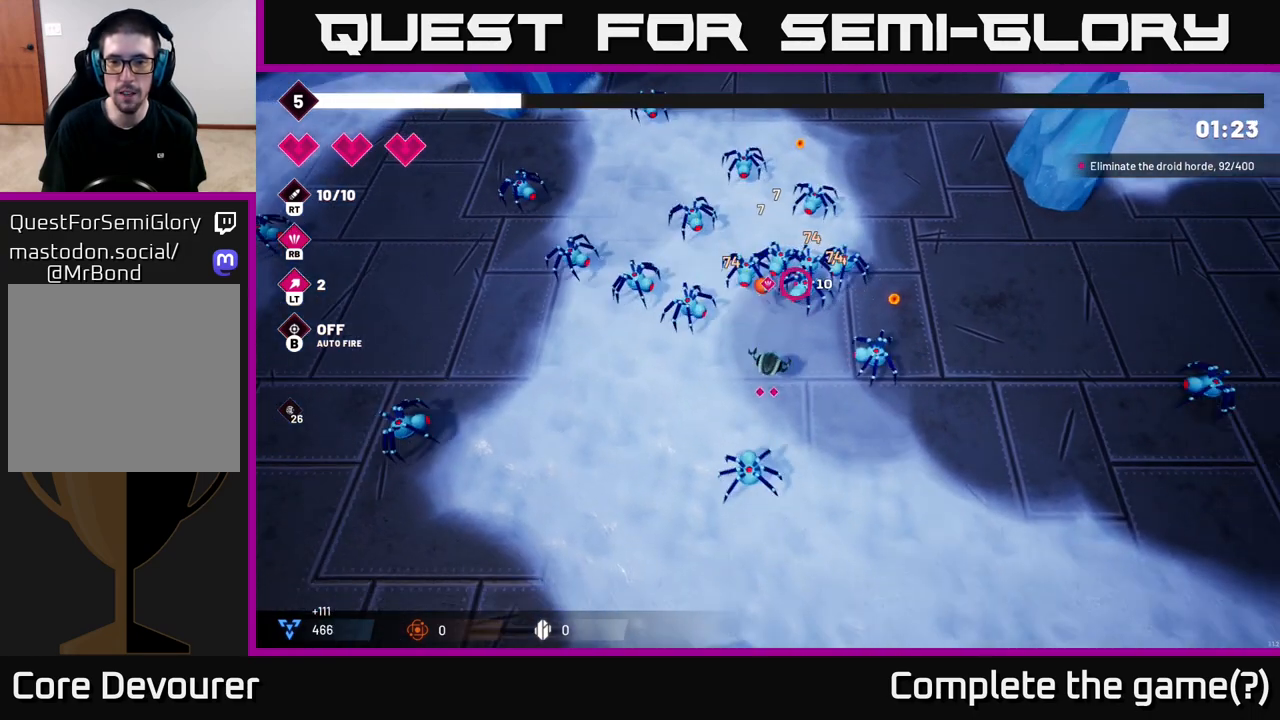
{"buttons": [], "left_stick": "right", "right_stick": "up-left", "events": [[333, "right_stick", "up-left"], [500, "left_stick", "right"]]}
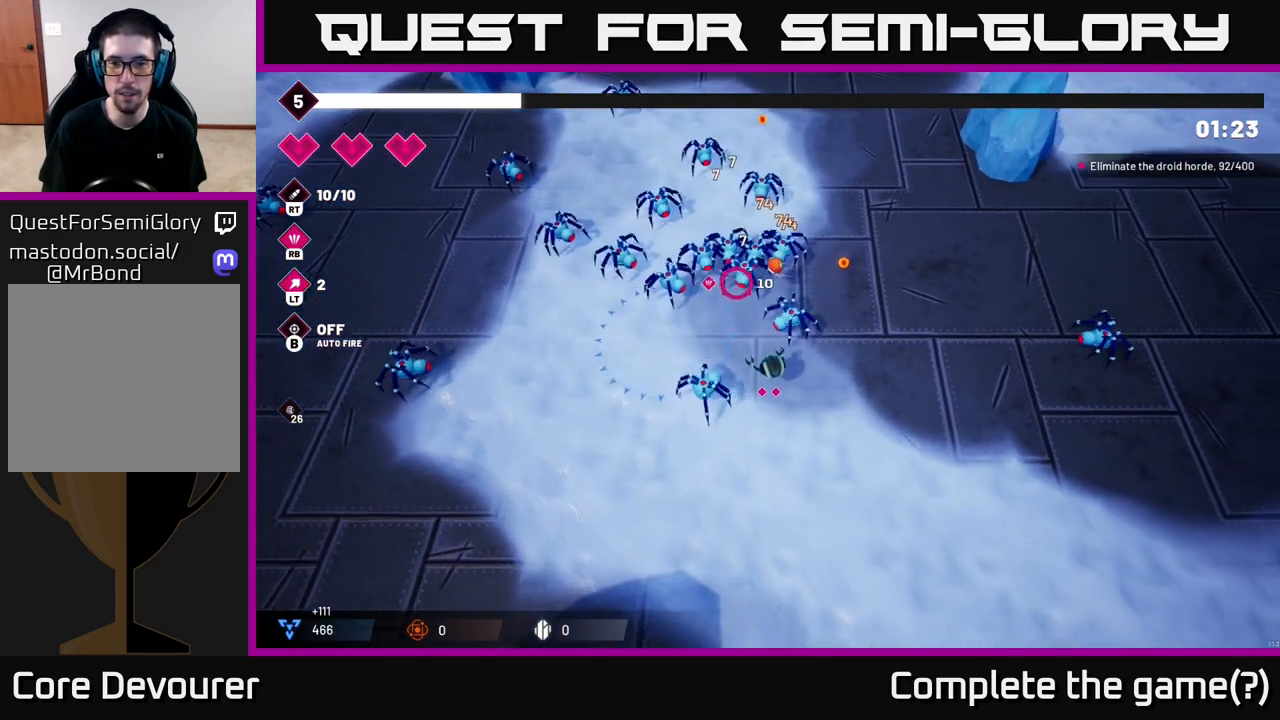
{"buttons": [], "left_stick": "down-right", "right_stick": "up-left", "events": [[150, "R1", "down"], [250, "R1", "up"], [250, "left_stick", "center"], [450, "left_stick", "down-right"]]}
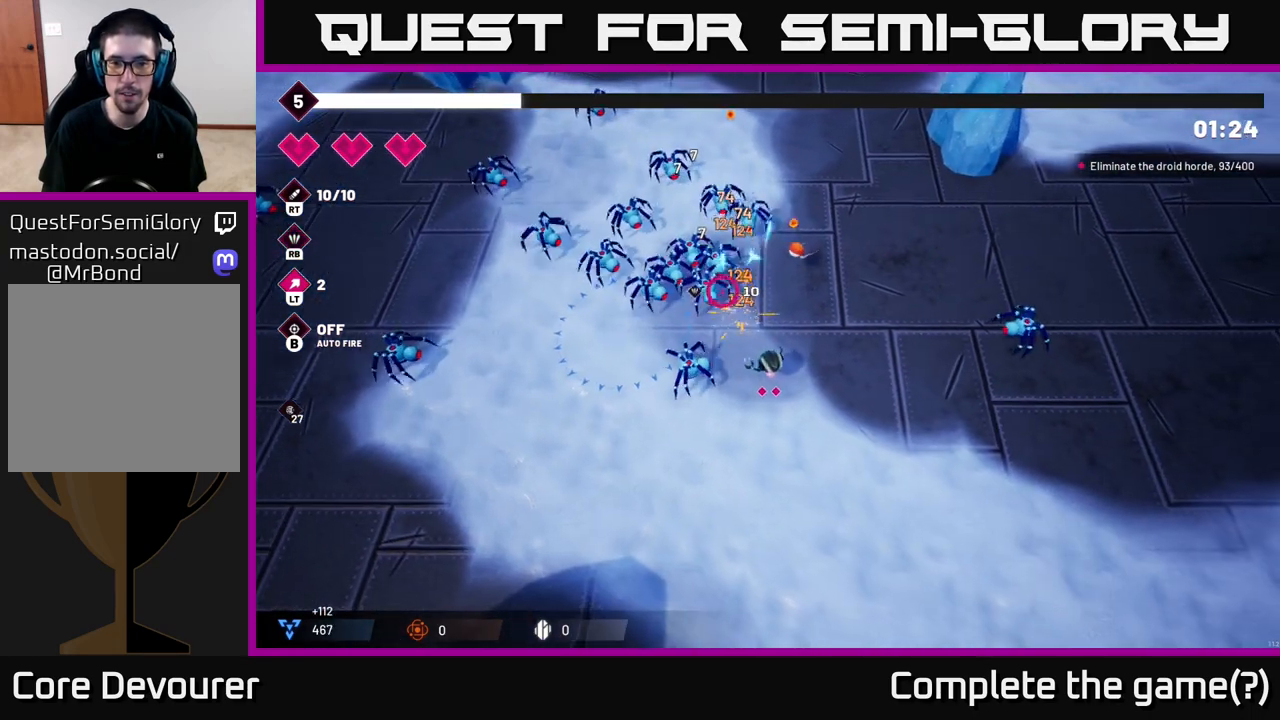
{"buttons": ["R2"], "left_stick": "down", "right_stick": "up-left", "events": [[83, "R2", "down"], [167, "left_stick", "down"]]}
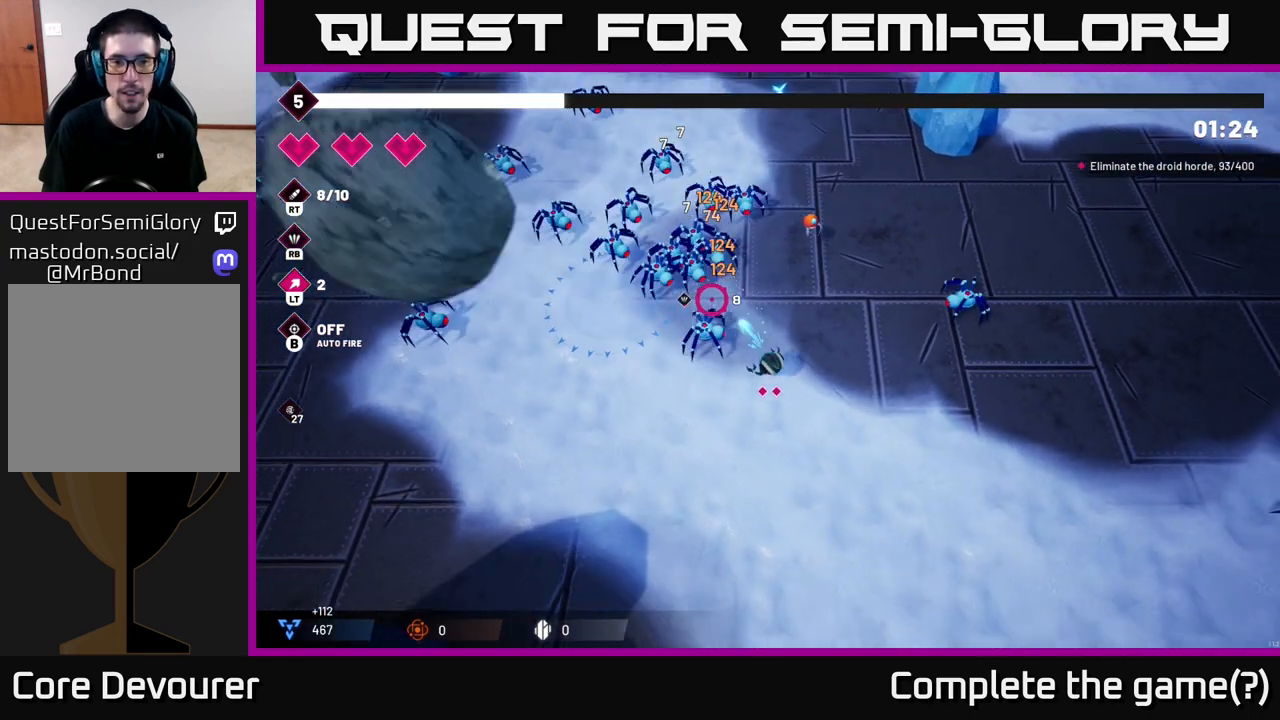
{"buttons": ["R2"], "left_stick": "center", "right_stick": "up-left", "events": [[33, "left_stick", "center"], [283, "left_stick", "down-right"], [450, "left_stick", "center"]]}
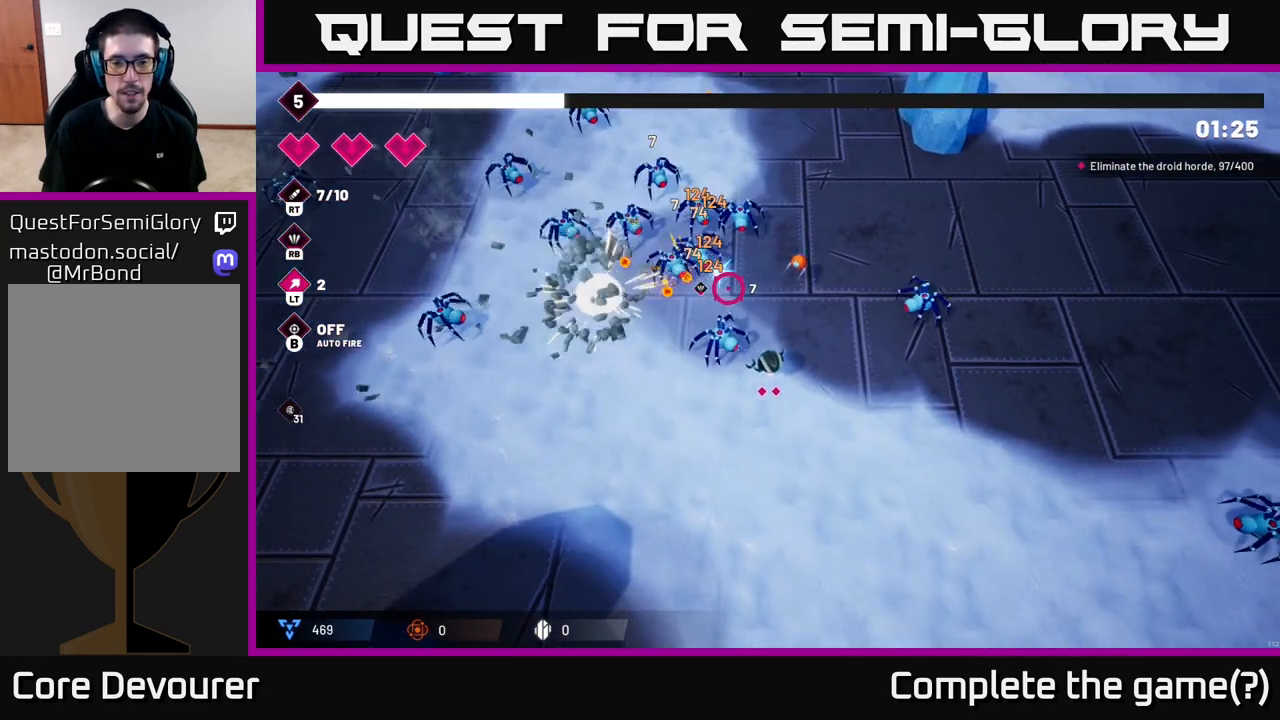
{"buttons": ["R2"], "left_stick": "down", "right_stick": "up-left", "events": [[133, "left_stick", "down-right"], [267, "left_stick", "down"]]}
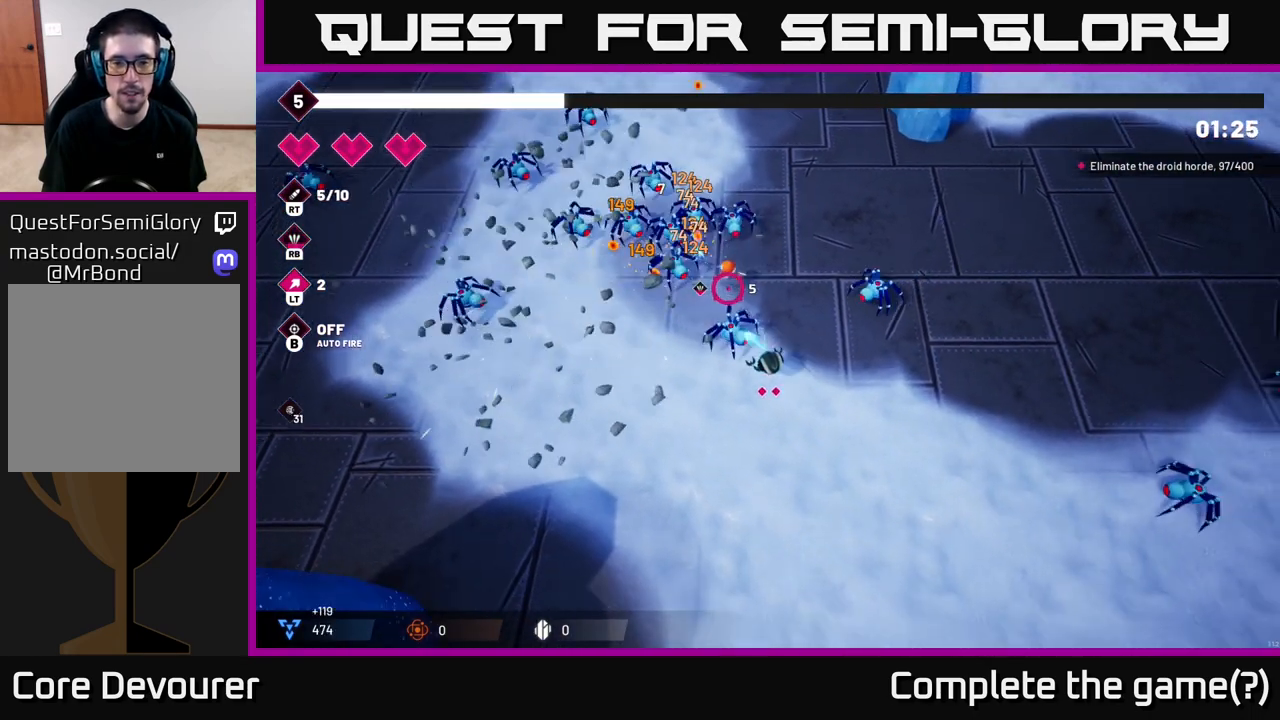
{"buttons": ["R2"], "left_stick": "center", "right_stick": "up-left", "events": [[133, "left_stick", "center"]]}
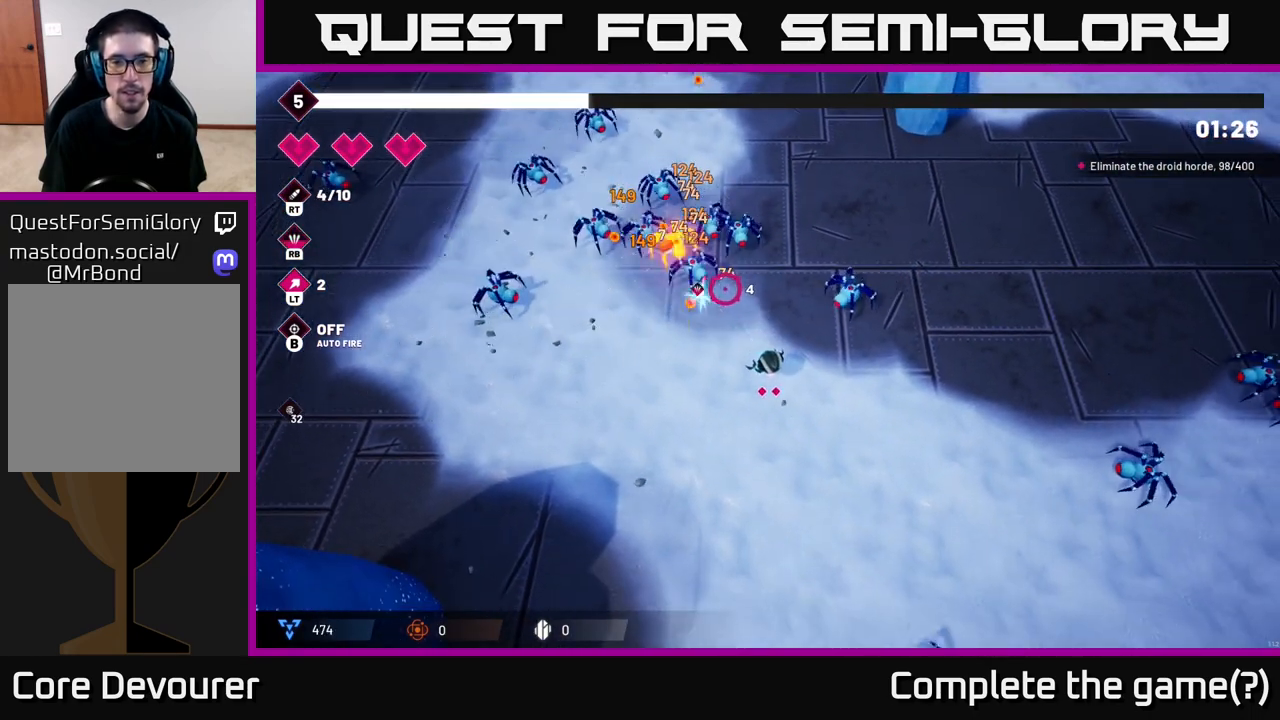
{"buttons": ["R2"], "left_stick": "center", "right_stick": "up-left", "events": []}
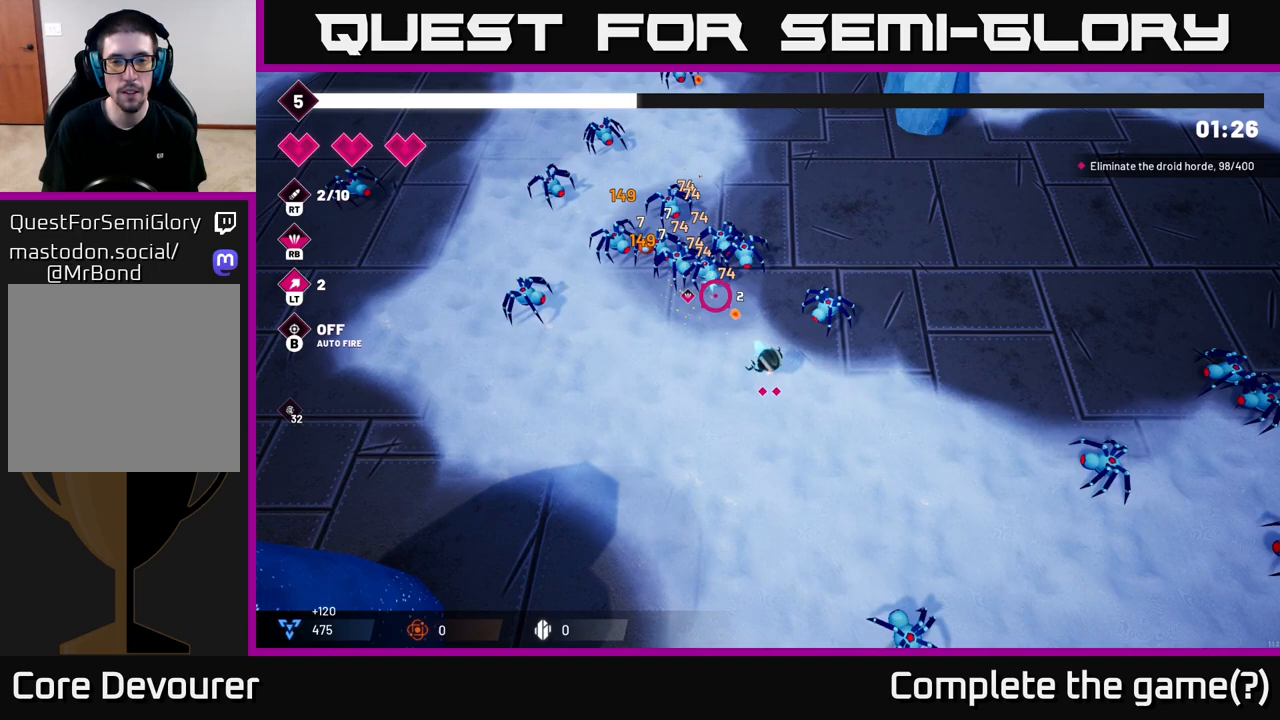
{"buttons": ["R2"], "left_stick": "down-right", "right_stick": "up", "events": [[150, "right_stick", "up"], [367, "left_stick", "down-right"]]}
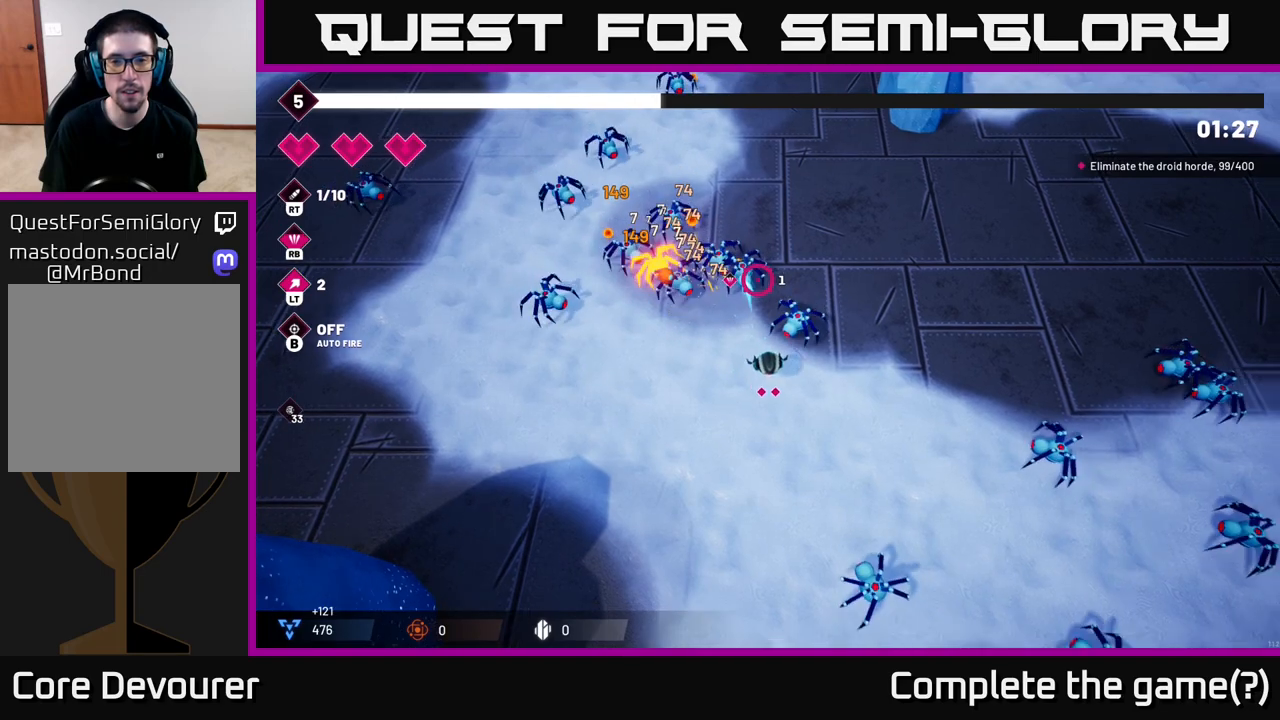
{"buttons": ["R2"], "left_stick": "right", "right_stick": "up", "events": [[233, "left_stick", "right"]]}
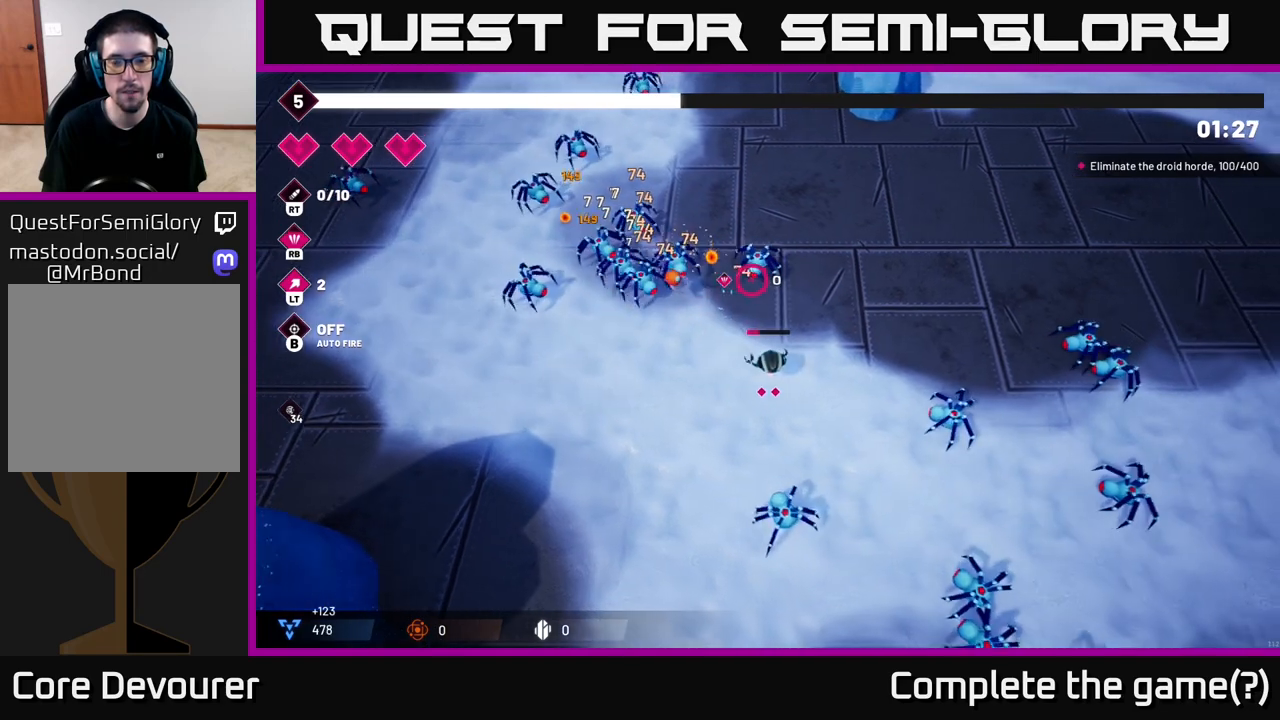
{"buttons": [], "left_stick": "right", "right_stick": "center", "events": [[83, "left_stick", "up-right"], [100, "R2", "up"], [117, "right_stick", "center"], [433, "left_stick", "right"]]}
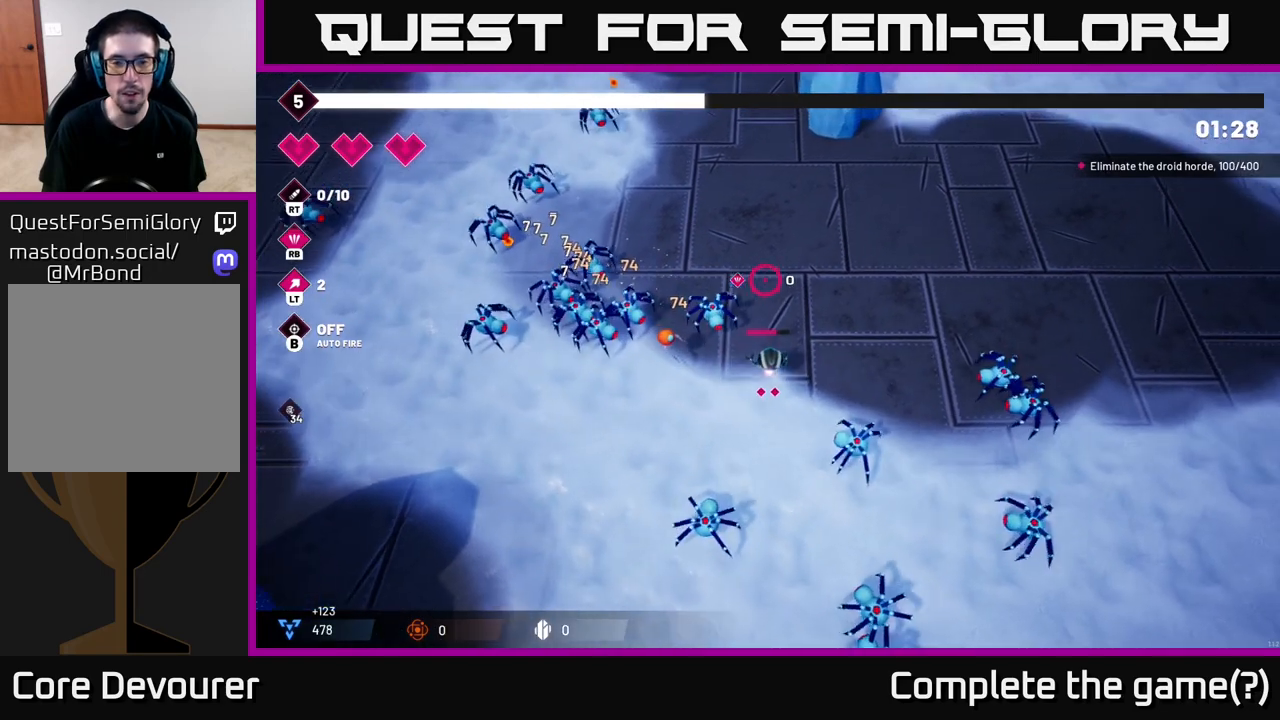
{"buttons": [], "left_stick": "center", "right_stick": "center", "events": [[33, "START", "down"], [50, "left_stick", "center"], [133, "START", "up"]]}